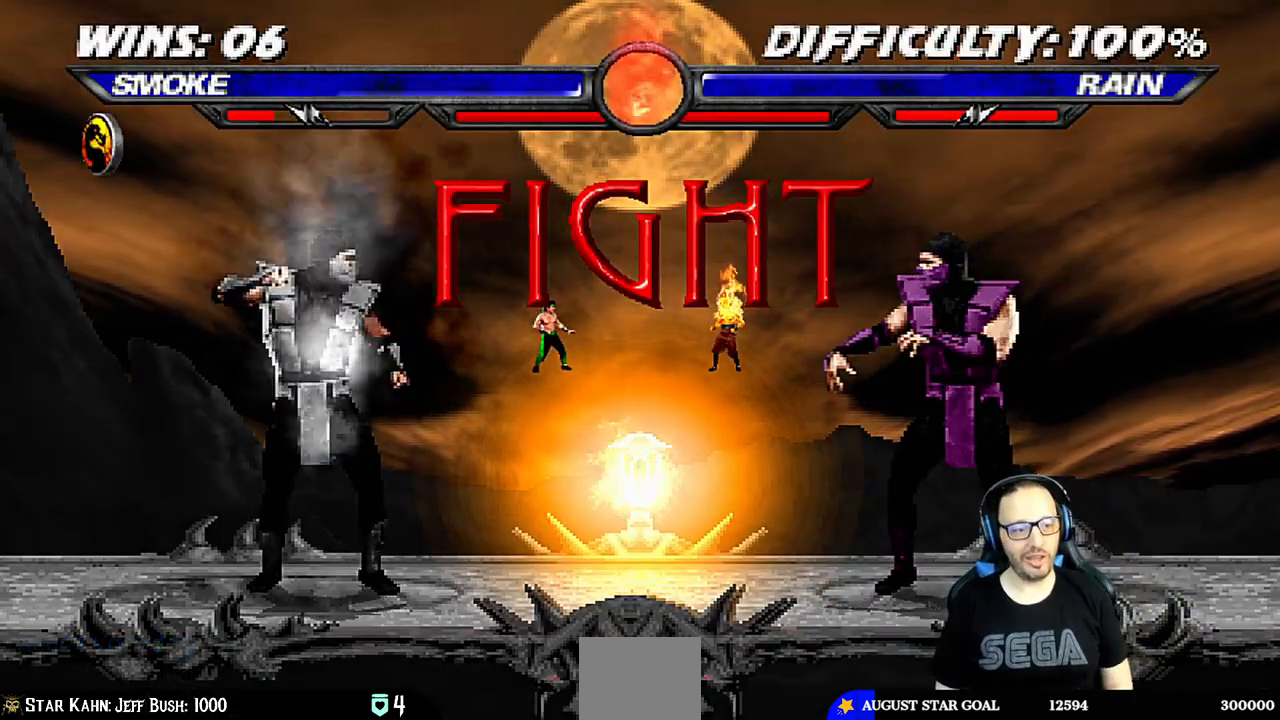
Gameplay with a controller (PlayStation layout); each line is a JSON object with the inputs held at the frame after it (dt_ms = milliseconds from this image to that frame). "events" lists button and stick changes between this image and that frame as [ms after this image, input, new state], when the widget could be followed in between.
{"dt_ms": 500, "buttons": ["DPAD_DOWN", "DPAD_LEFT"], "left_stick": "center", "right_stick": "center", "events": [[467, "DPAD_DOWN", "down"], [467, "DPAD_LEFT", "down"]]}
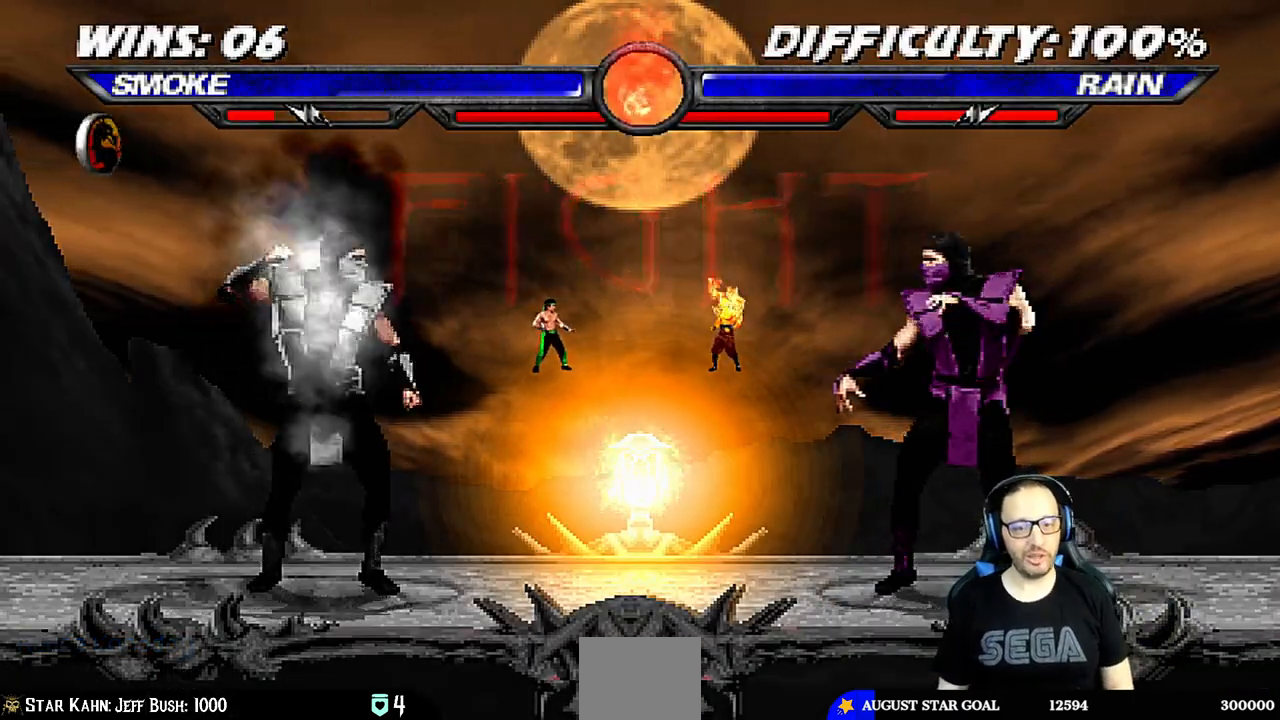
{"dt_ms": 500, "buttons": ["R1"], "left_stick": "center", "right_stick": "center", "events": [[17, "DPAD_DOWN", "up"], [67, "DPAD_LEFT", "up"], [83, "CROSS", "down"], [183, "CROSS", "up"], [200, "R1", "down"]]}
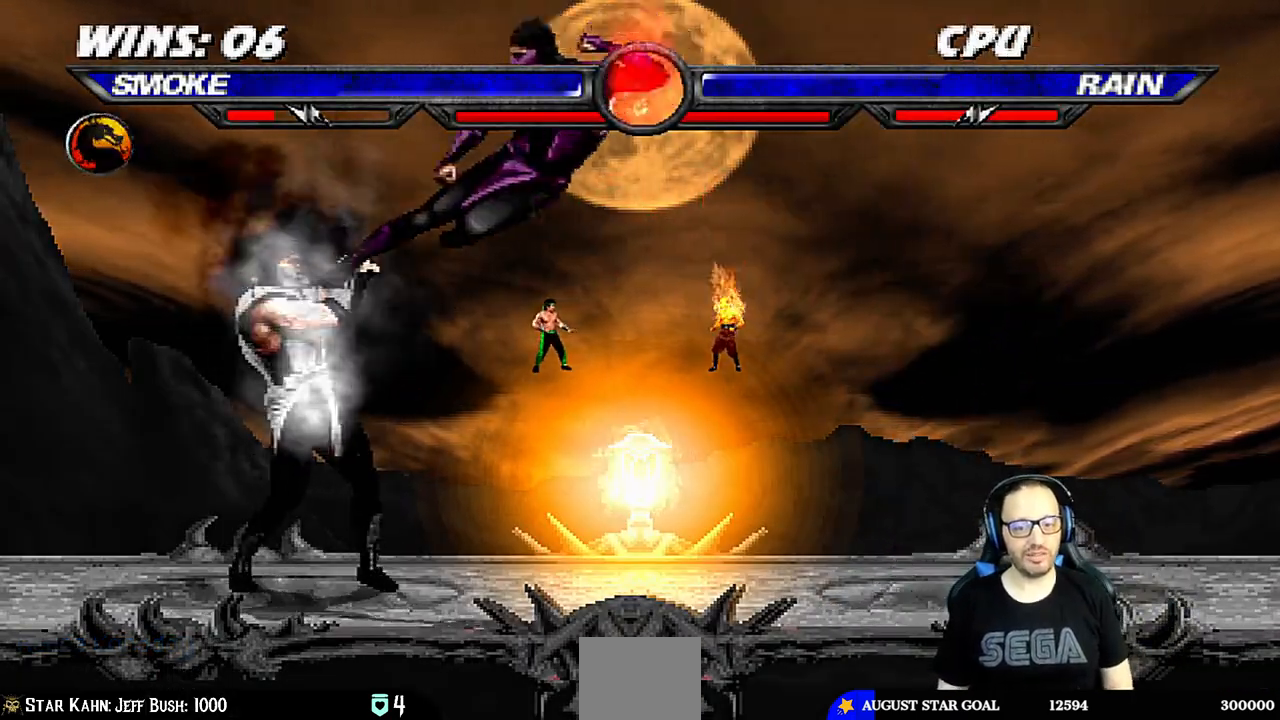
{"dt_ms": 500, "buttons": ["L1", "DPAD_UP", "DPAD_RIGHT"], "left_stick": "center", "right_stick": "center", "events": [[200, "R1", "up"], [250, "DPAD_RIGHT", "down"], [250, "L1", "down"], [267, "DPAD_UP", "down"]]}
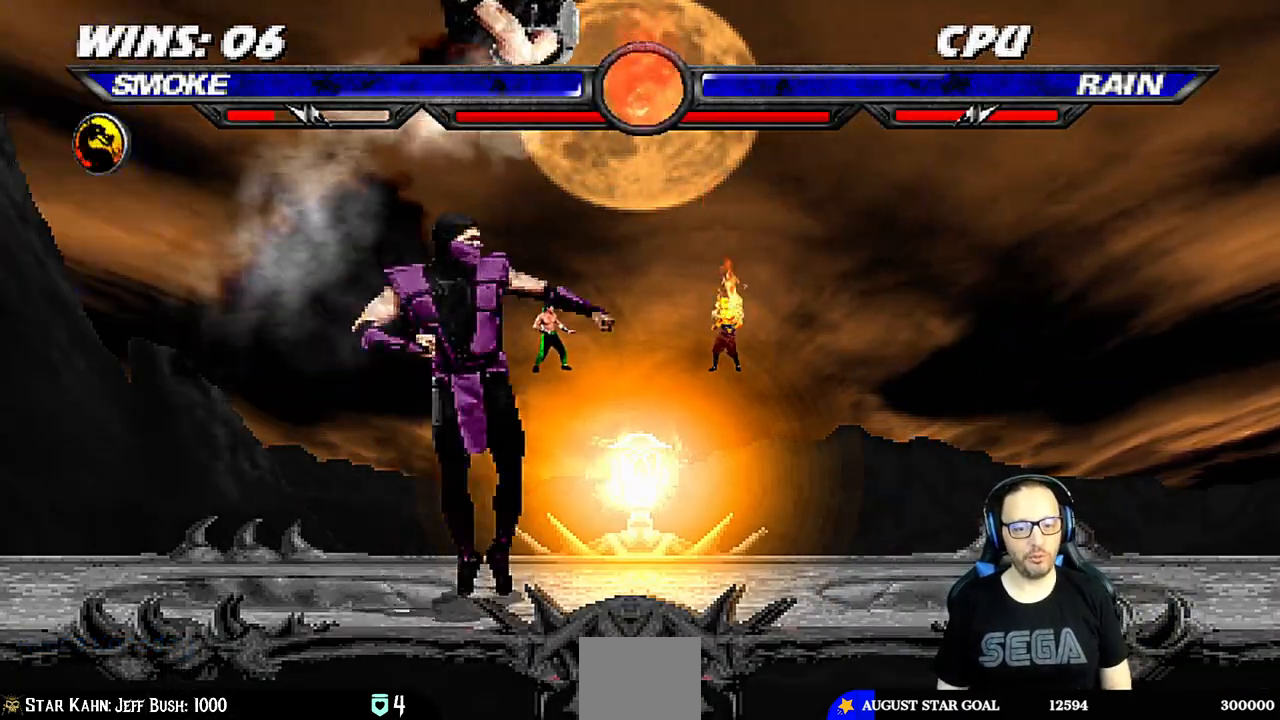
{"dt_ms": 500, "buttons": [], "left_stick": "center", "right_stick": "center", "events": [[67, "DPAD_RIGHT", "up"], [67, "DPAD_UP", "up"], [117, "SQUARE", "down"], [217, "SQUARE", "up"], [283, "TRIANGLE", "down"], [367, "TRIANGLE", "up"], [383, "CROSS", "down"], [467, "CROSS", "up"], [500, "L1", "up"]]}
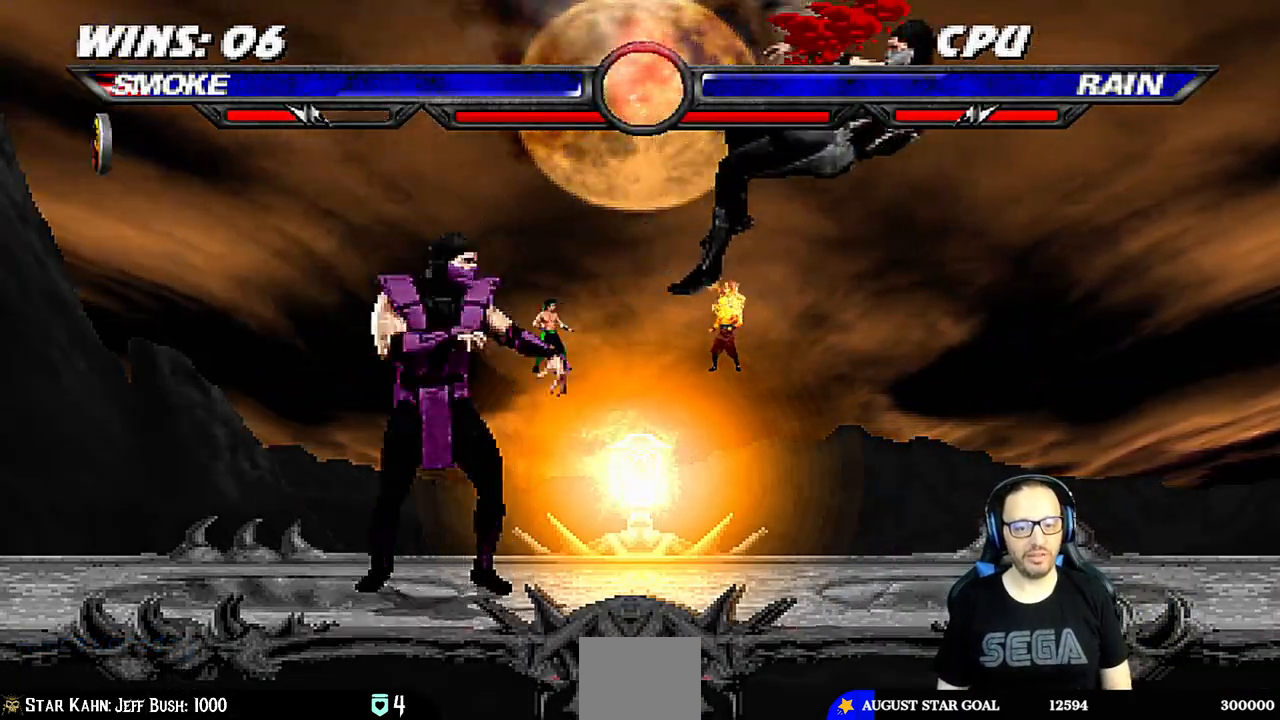
{"dt_ms": 500, "buttons": ["L1", "R1", "DPAD_DOWN", "DPAD_RIGHT"], "left_stick": "center", "right_stick": "center", "events": [[33, "DPAD_DOWN", "down"], [83, "DPAD_RIGHT", "down"], [83, "R1", "down"], [100, "L1", "down"]]}
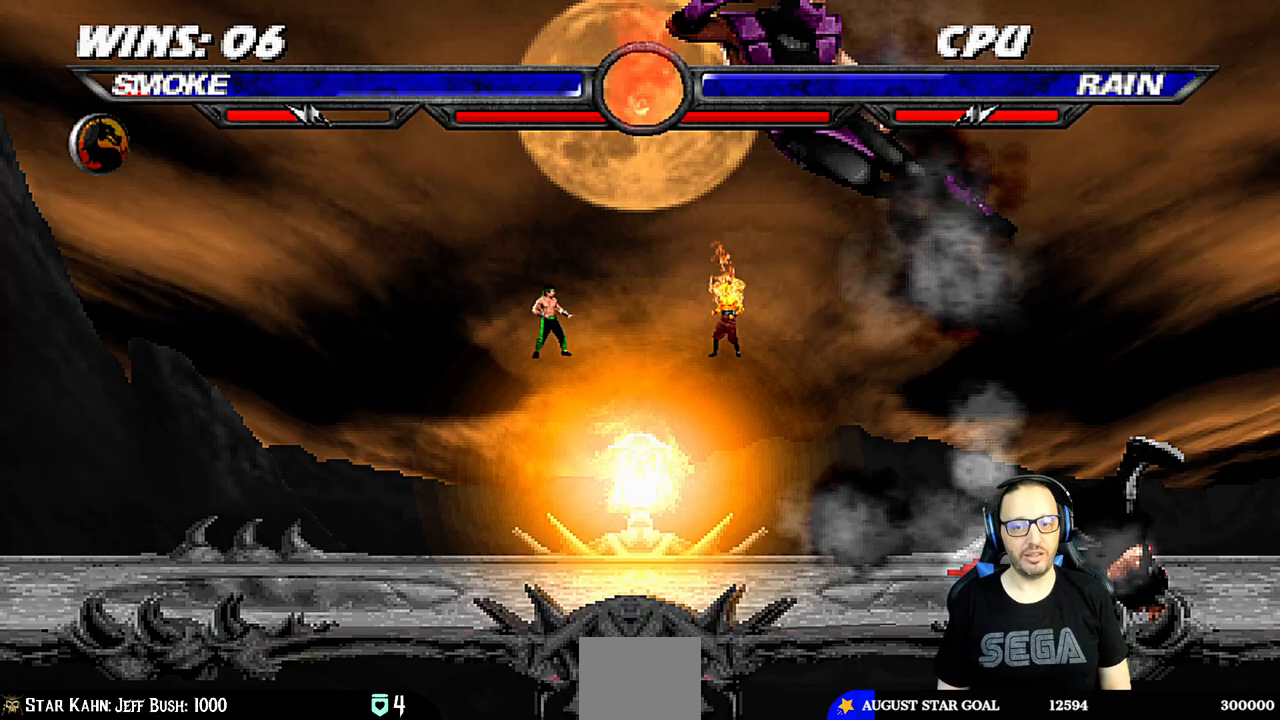
{"dt_ms": 500, "buttons": ["R1"], "left_stick": "center", "right_stick": "center", "events": [[433, "DPAD_DOWN", "up"], [450, "DPAD_RIGHT", "up"], [450, "L1", "up"]]}
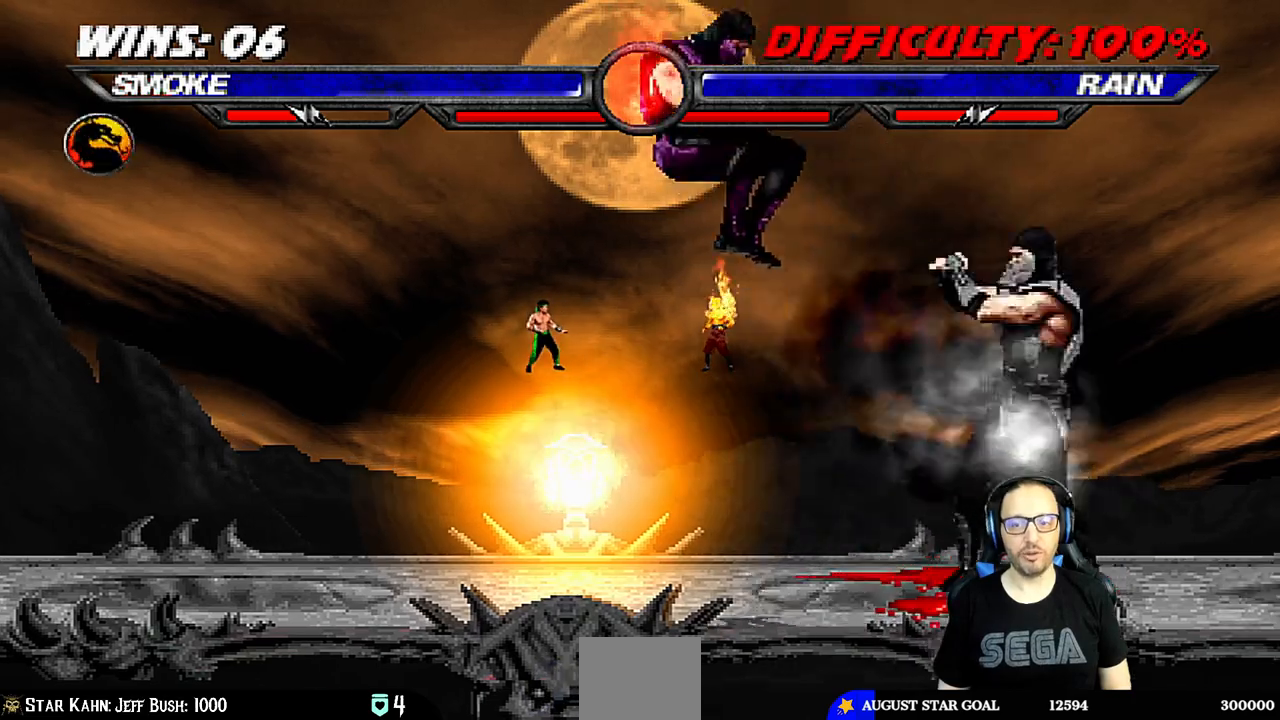
{"dt_ms": 500, "buttons": [], "left_stick": "center", "right_stick": "center", "events": [[17, "R1", "up"], [50, "DPAD_LEFT", "down"], [67, "DPAD_UP", "down"], [67, "L1", "down"], [383, "DPAD_LEFT", "up"], [383, "R1", "down"], [383, "TRIANGLE", "down"], [400, "DPAD_UP", "up"], [433, "L1", "up"], [467, "R1", "up"], [467, "TRIANGLE", "up"]]}
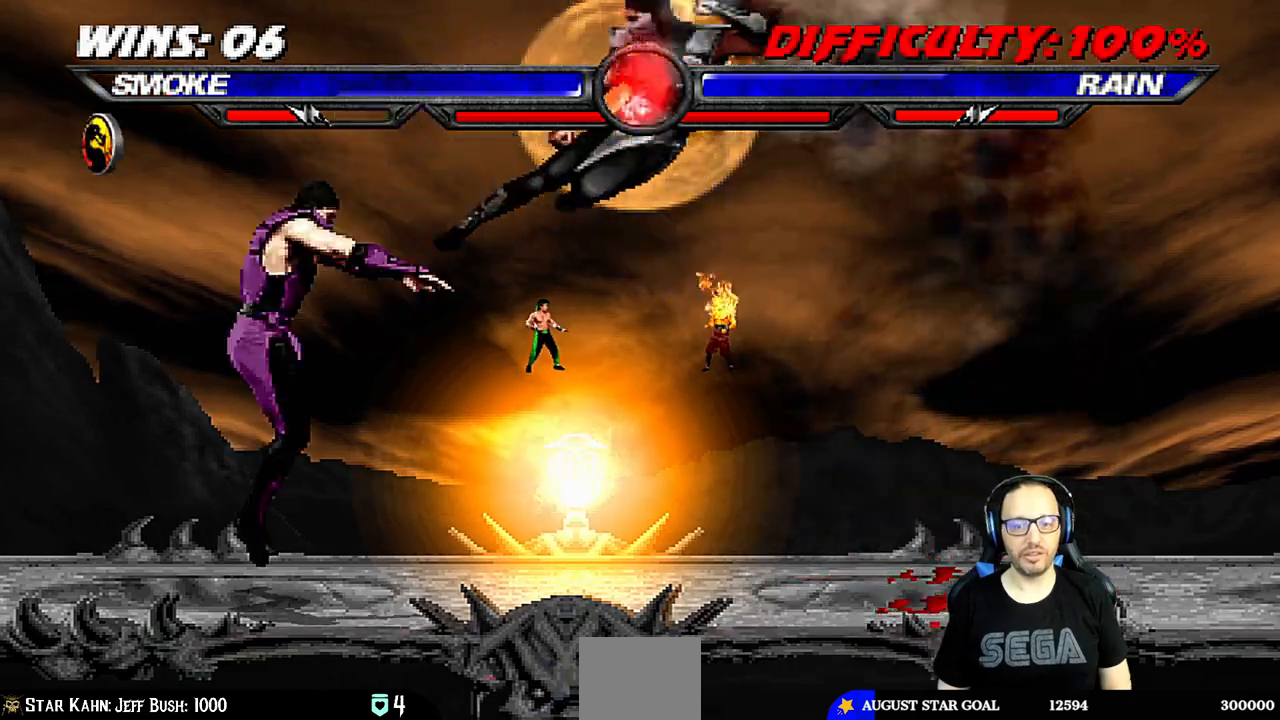
{"dt_ms": 500, "buttons": ["L1", "DPAD_UP", "DPAD_LEFT"], "left_stick": "center", "right_stick": "center", "events": [[33, "TRIANGLE", "down"], [183, "TRIANGLE", "up"], [217, "DPAD_LEFT", "down"], [217, "DPAD_UP", "down"], [217, "L1", "down"]]}
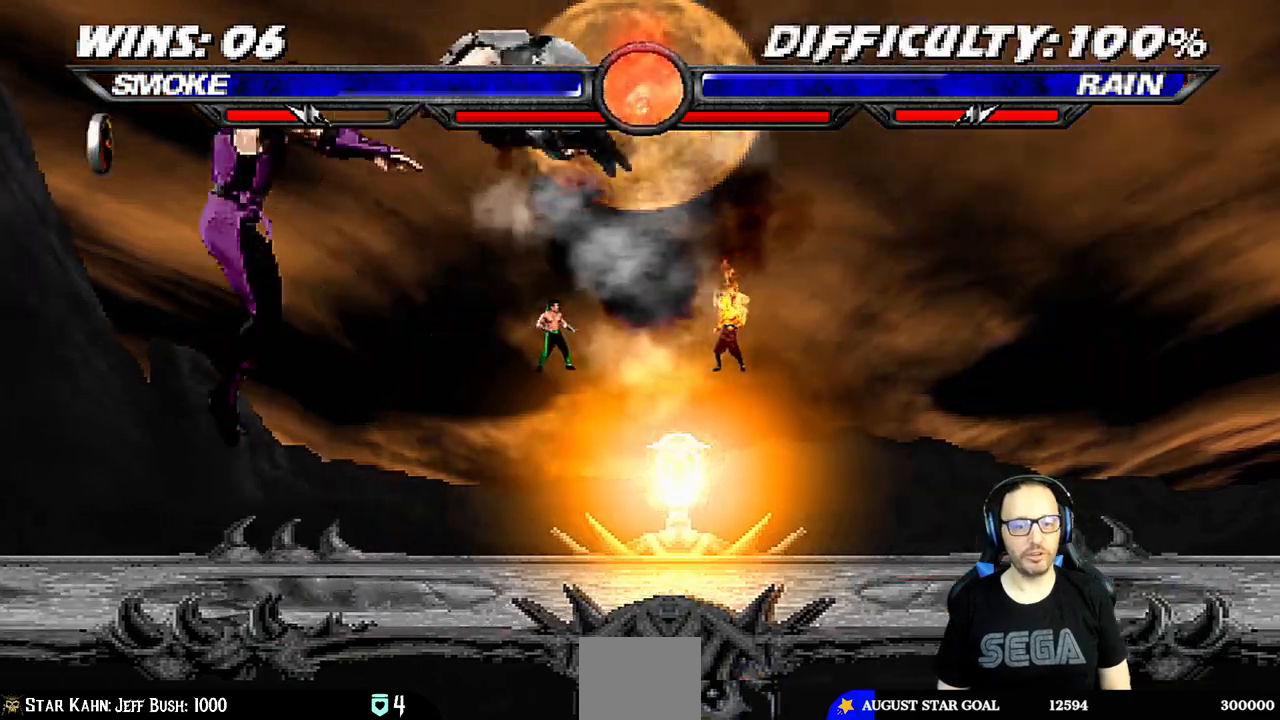
{"dt_ms": 500, "buttons": ["L1", "DPAD_DOWN", "DPAD_RIGHT"], "left_stick": "center", "right_stick": "center", "events": [[150, "DPAD_LEFT", "up"], [167, "DPAD_UP", "up"], [233, "SQUARE", "down"], [283, "L1", "up"], [350, "SQUARE", "up"], [433, "DPAD_DOWN", "down"], [433, "DPAD_RIGHT", "down"], [433, "L1", "down"]]}
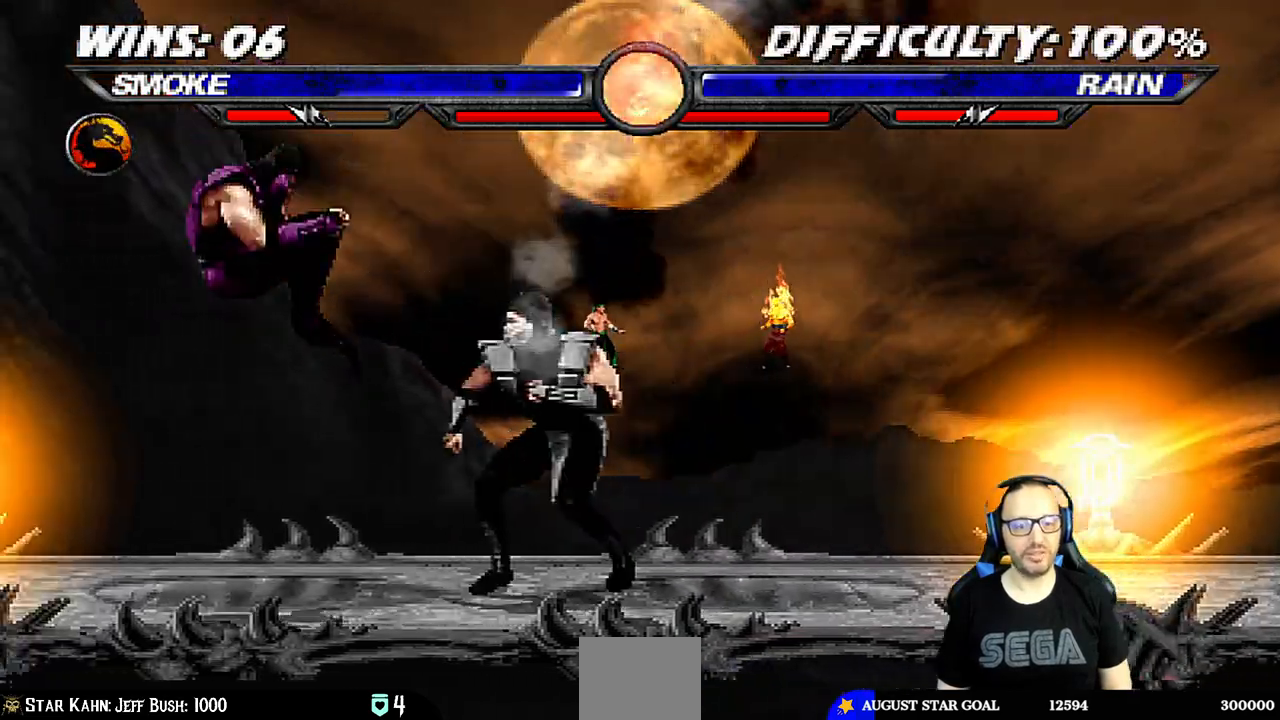
{"dt_ms": 500, "buttons": ["L1", "R1", "DPAD_DOWN", "DPAD_RIGHT"], "left_stick": "center", "right_stick": "center", "events": [[33, "R1", "down"]]}
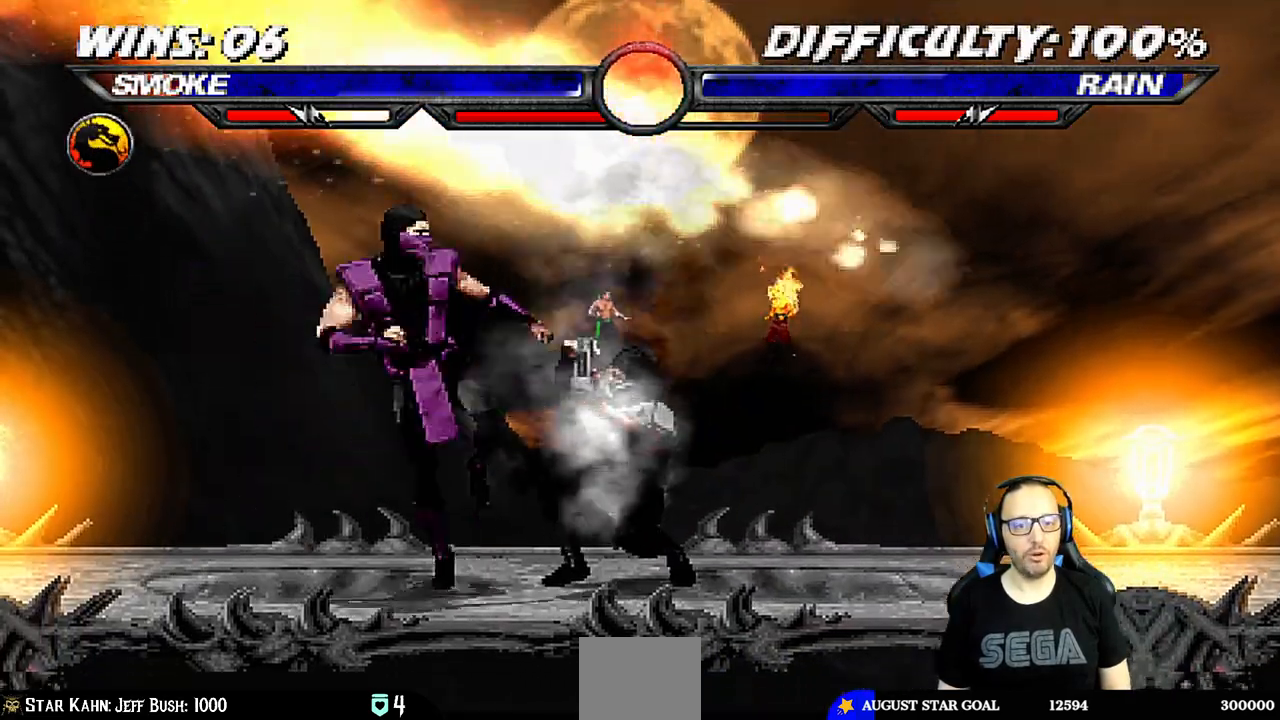
{"dt_ms": 500, "buttons": ["R1"], "left_stick": "center", "right_stick": "center", "events": [[167, "DPAD_DOWN", "up"], [183, "DPAD_RIGHT", "up"], [183, "L1", "up"]]}
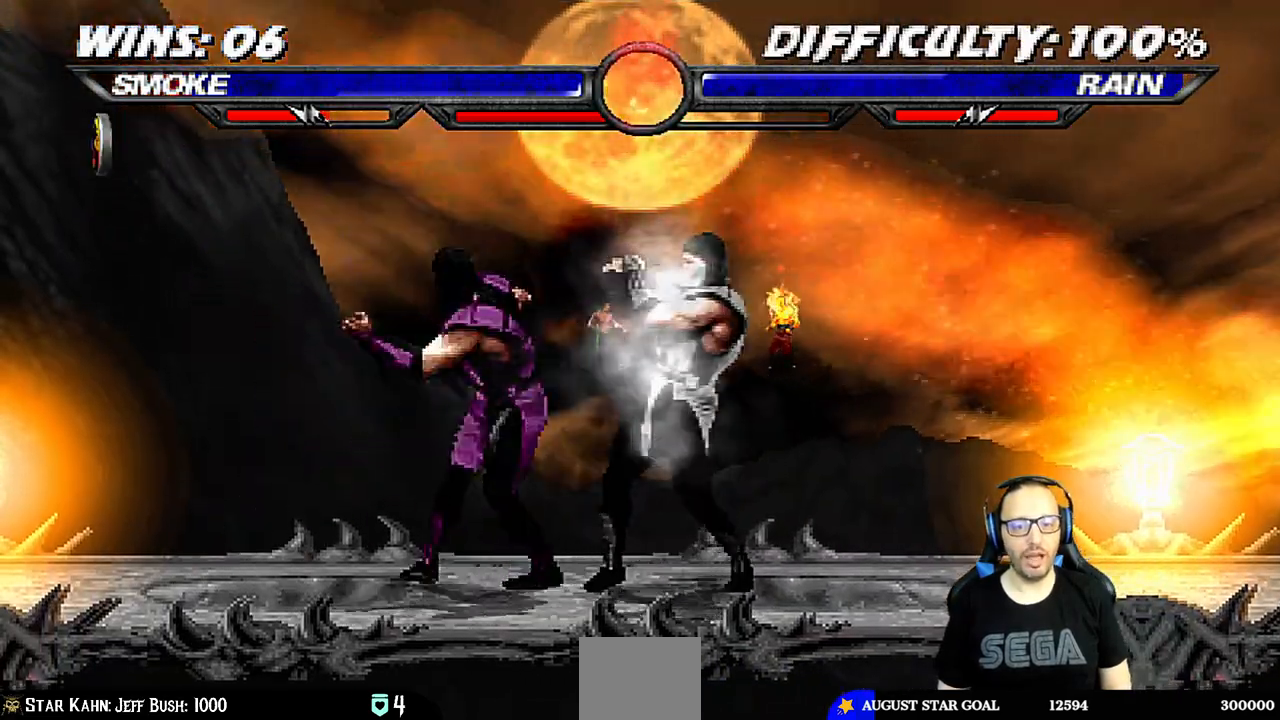
{"dt_ms": 500, "buttons": [], "left_stick": "center", "right_stick": "center", "events": [[250, "R1", "up"], [300, "DPAD_RIGHT", "down"], [467, "DPAD_RIGHT", "up"]]}
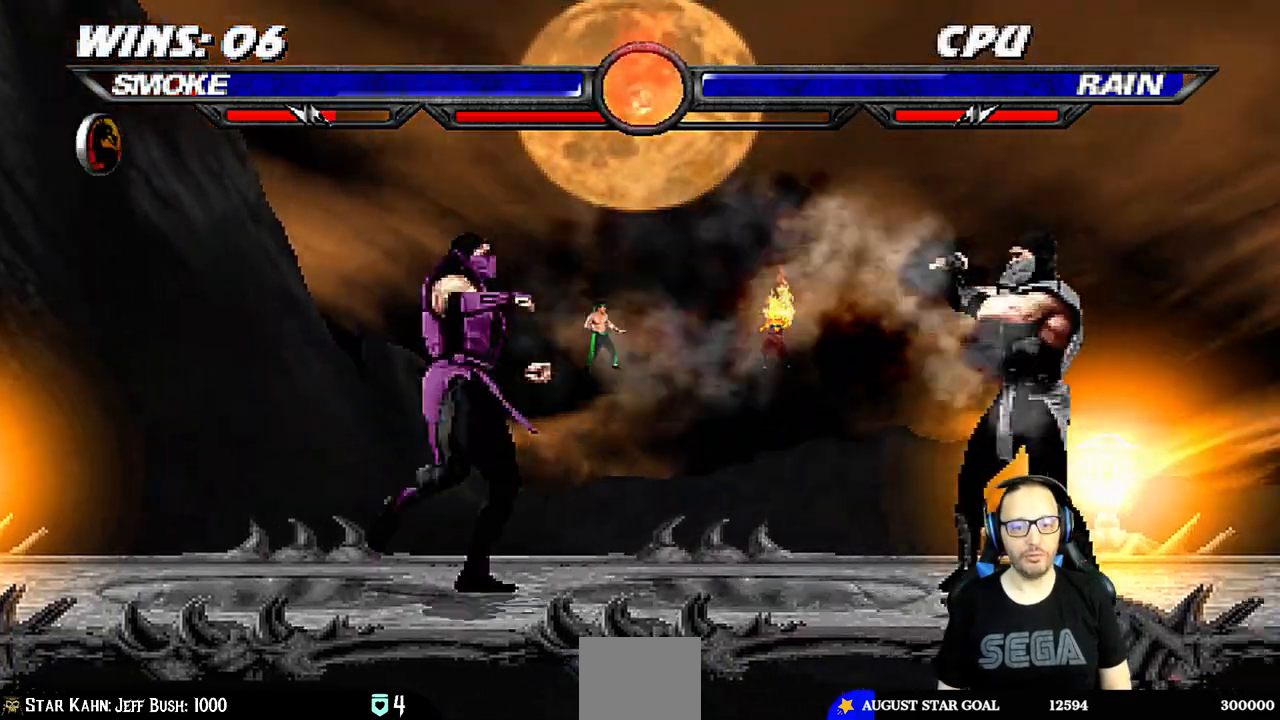
{"dt_ms": 500, "buttons": ["SQUARE", "L1"], "left_stick": "center", "right_stick": "center", "events": [[100, "DPAD_LEFT", "down"], [100, "L1", "down"], [117, "DPAD_UP", "down"], [367, "DPAD_LEFT", "up"], [367, "DPAD_UP", "up"], [467, "SQUARE", "down"]]}
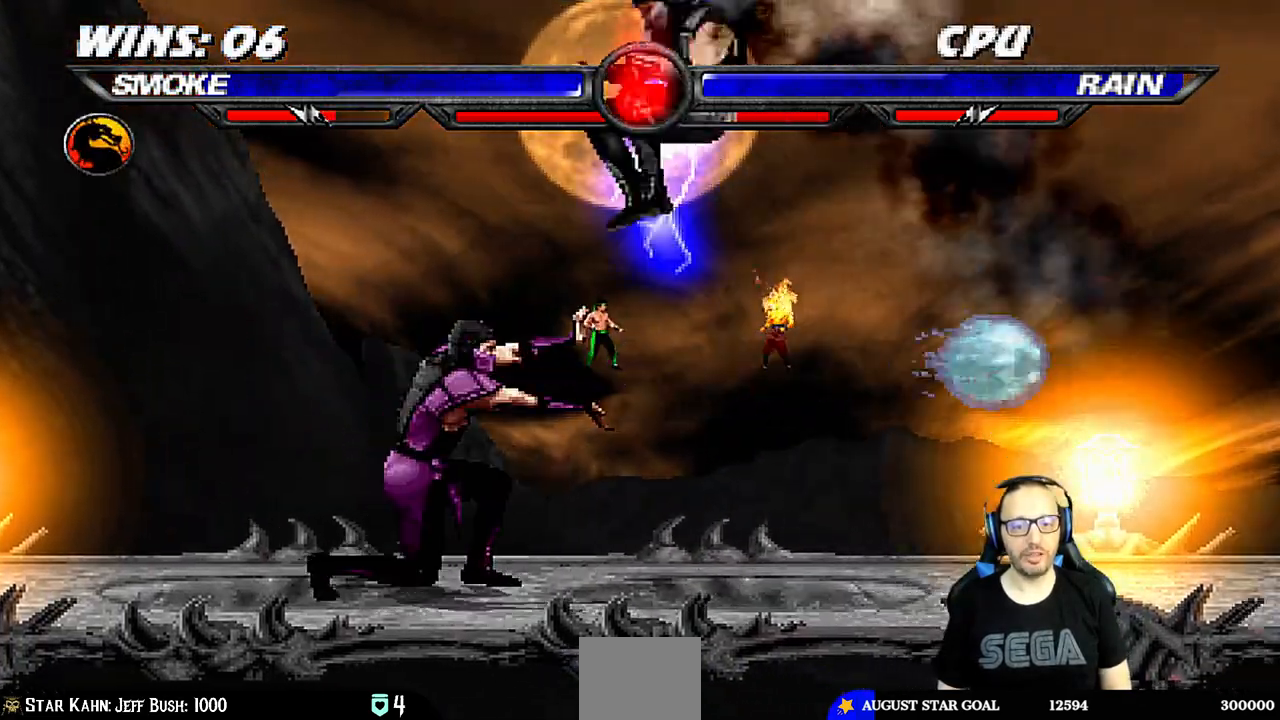
{"dt_ms": 1000, "buttons": ["L1", "R1", "DPAD_DOWN", "DPAD_RIGHT"], "left_stick": "center", "right_stick": "center"}
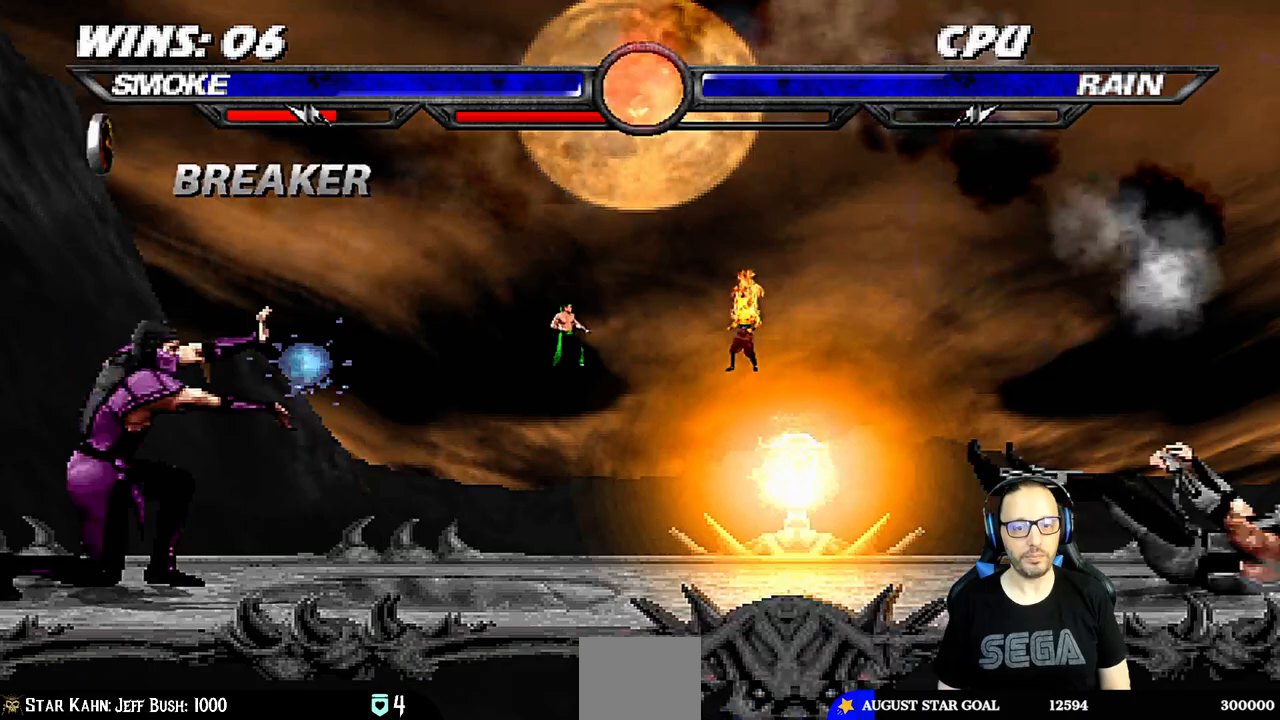
{"dt_ms": 500, "buttons": ["R1"], "left_stick": "center", "right_stick": "center", "events": [[50, "DPAD_DOWN", "up"], [67, "DPAD_RIGHT", "up"], [83, "L1", "up"], [100, "R1", "up"], [233, "R1", "down"]]}
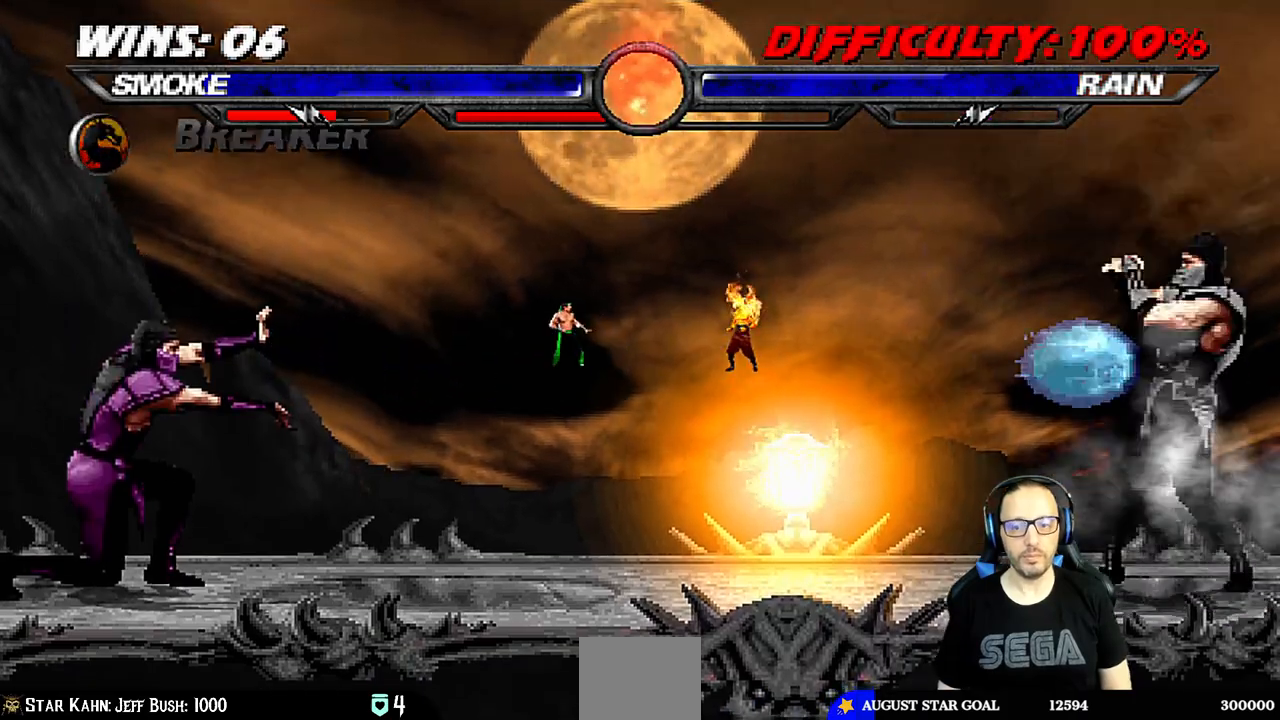
{"dt_ms": 500, "buttons": ["L1", "DPAD_LEFT"], "left_stick": "center", "right_stick": "center", "events": [[250, "R1", "up"], [433, "DPAD_LEFT", "down"], [450, "L1", "down"]]}
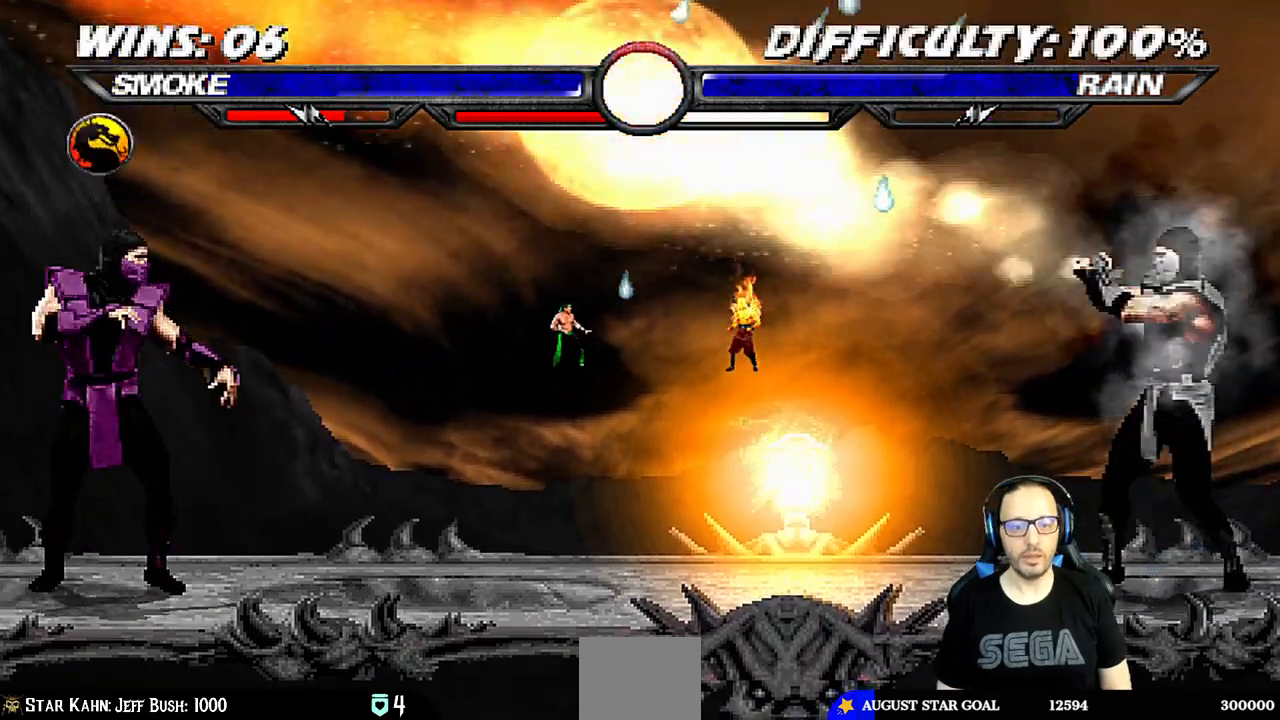
{"dt_ms": 500, "buttons": ["L1", "DPAD_UP"], "left_stick": "center", "right_stick": "center", "events": [[233, "DPAD_UP", "down"], [483, "DPAD_LEFT", "up"]]}
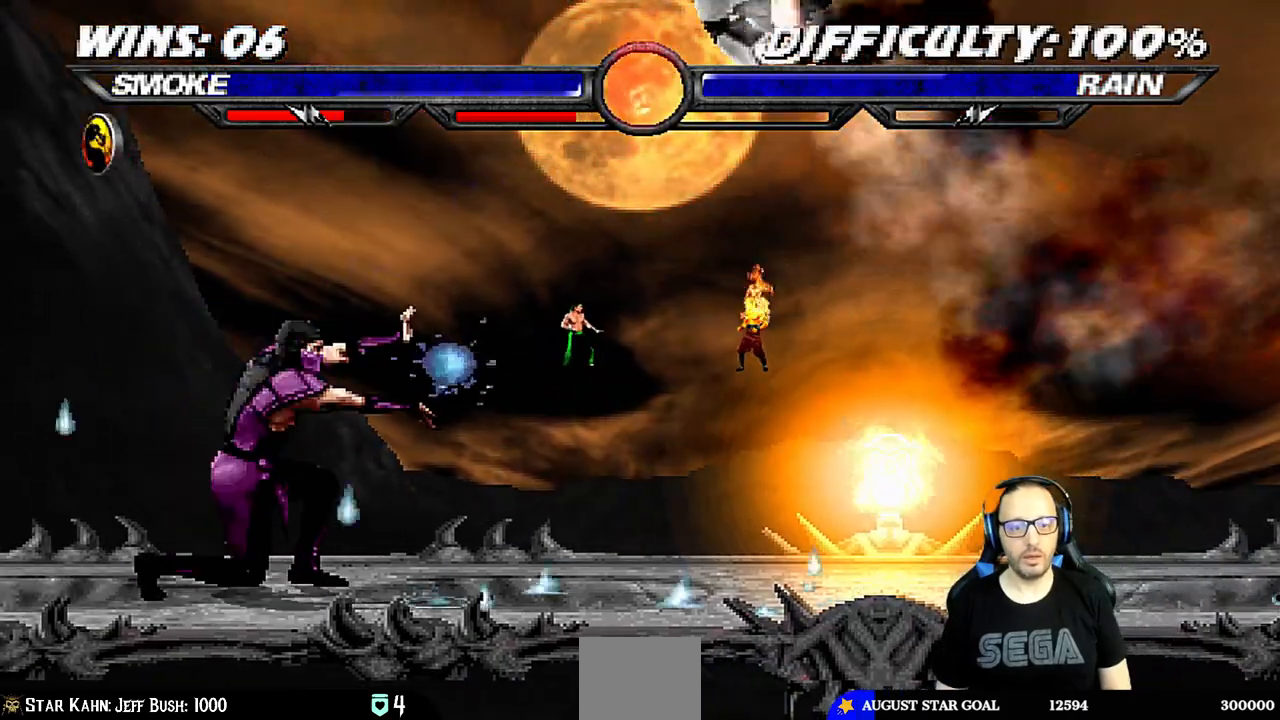
{"dt_ms": 500, "buttons": ["L1", "DPAD_UP", "DPAD_LEFT"], "left_stick": "center", "right_stick": "center", "events": [[17, "DPAD_UP", "up"], [33, "TRIANGLE", "down"], [100, "L1", "up"], [150, "TRIANGLE", "up"], [450, "L1", "down"], [467, "DPAD_LEFT", "down"], [467, "DPAD_UP", "down"]]}
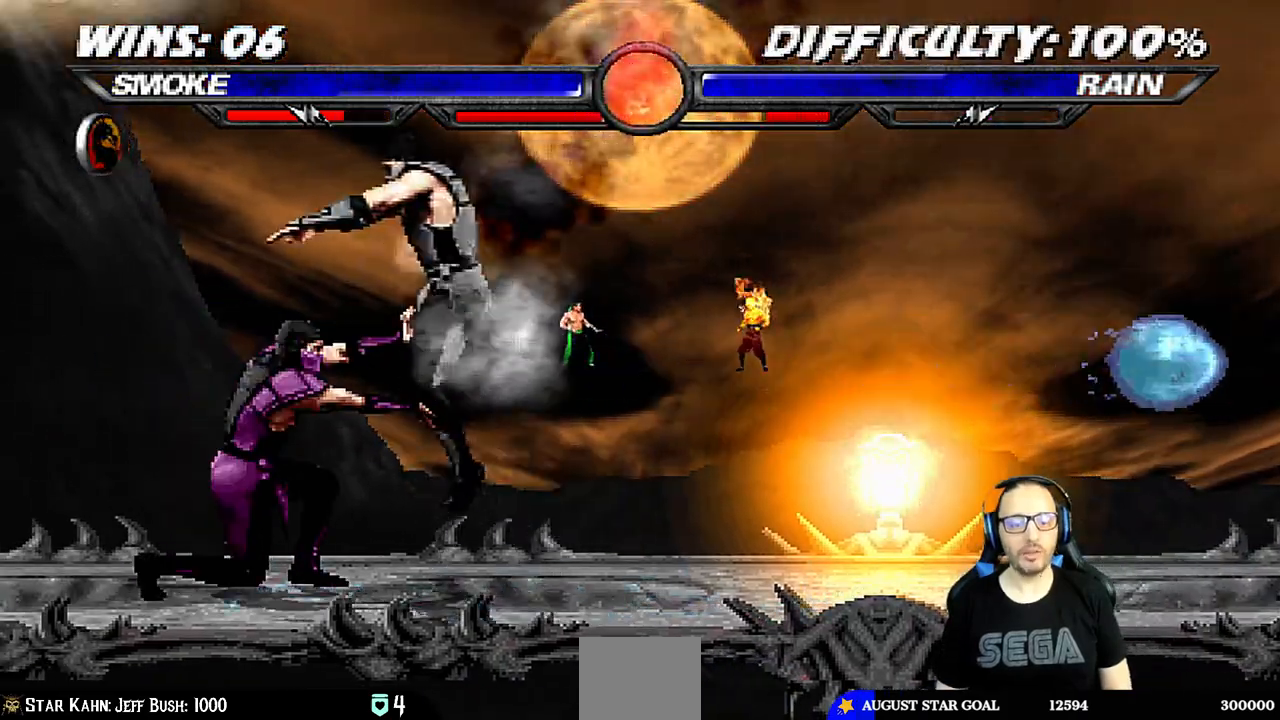
{"dt_ms": 500, "buttons": ["TRIANGLE", "L1"], "left_stick": "center", "right_stick": "center", "events": [[133, "DPAD_LEFT", "up"], [150, "DPAD_UP", "up"], [167, "DPAD_RIGHT", "down"], [317, "DPAD_RIGHT", "up"], [317, "SQUARE", "down"], [433, "SQUARE", "up"], [500, "TRIANGLE", "down"]]}
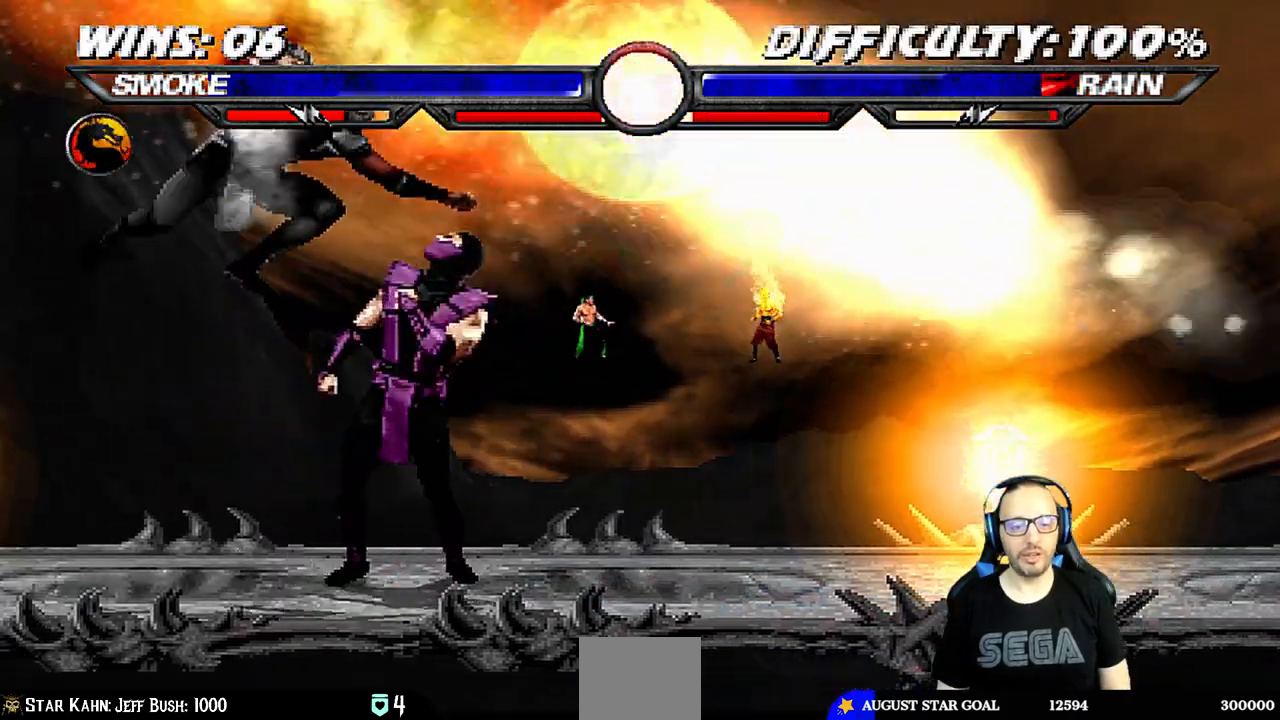
{"dt_ms": 500, "buttons": ["DPAD_LEFT"], "left_stick": "center", "right_stick": "center", "events": [[83, "TRIANGLE", "up"], [117, "CROSS", "down"], [150, "CROSS", "up"], [200, "CROSS", "down"], [317, "CROSS", "up"], [333, "CROSS", "down"], [383, "L1", "up"], [500, "CROSS", "up"], [500, "DPAD_LEFT", "down"]]}
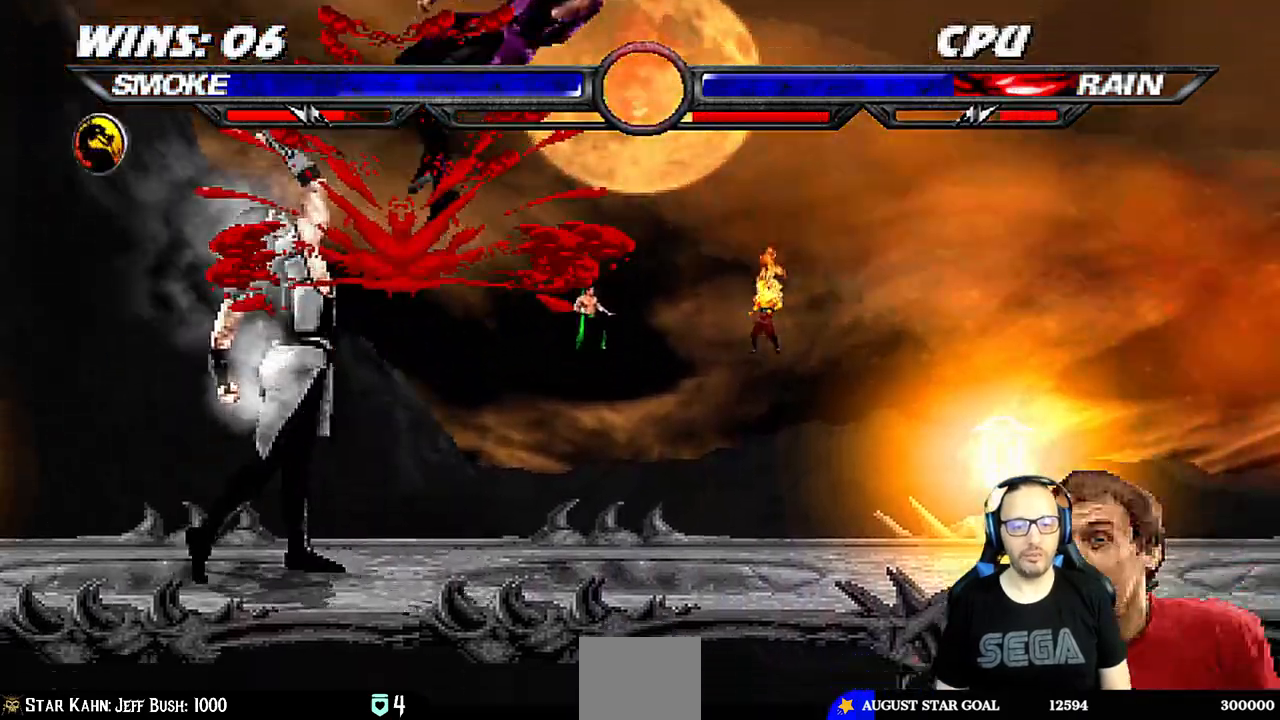
{"dt_ms": 500, "buttons": ["CROSS", "DPAD_LEFT"], "left_stick": "center", "right_stick": "center", "events": [[33, "SQUARE", "down"], [100, "DPAD_LEFT", "up"], [167, "DPAD_LEFT", "down"], [250, "DPAD_LEFT", "up"], [300, "SQUARE", "up"], [317, "DPAD_LEFT", "down"], [417, "CROSS", "down"]]}
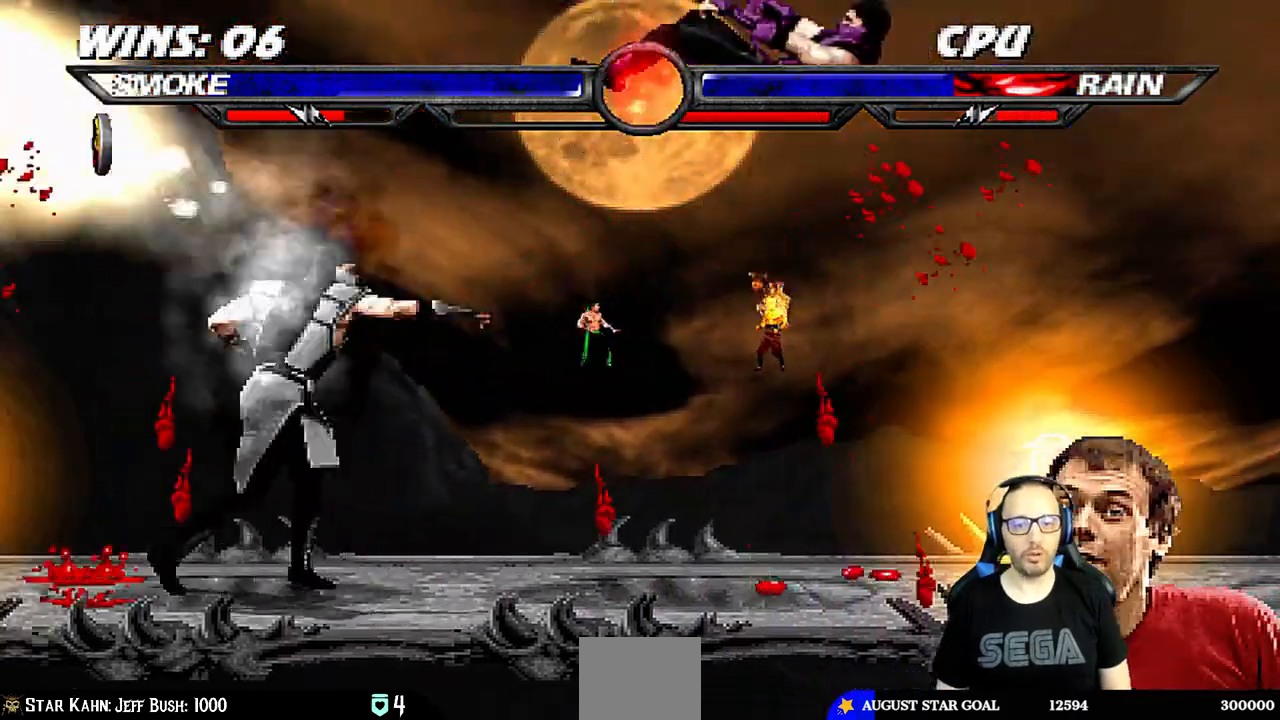
{"dt_ms": 500, "buttons": [], "left_stick": "center", "right_stick": "center", "events": [[17, "CROSS", "up"], [67, "CROSS", "down"], [83, "DPAD_LEFT", "up"], [233, "CROSS", "up"]]}